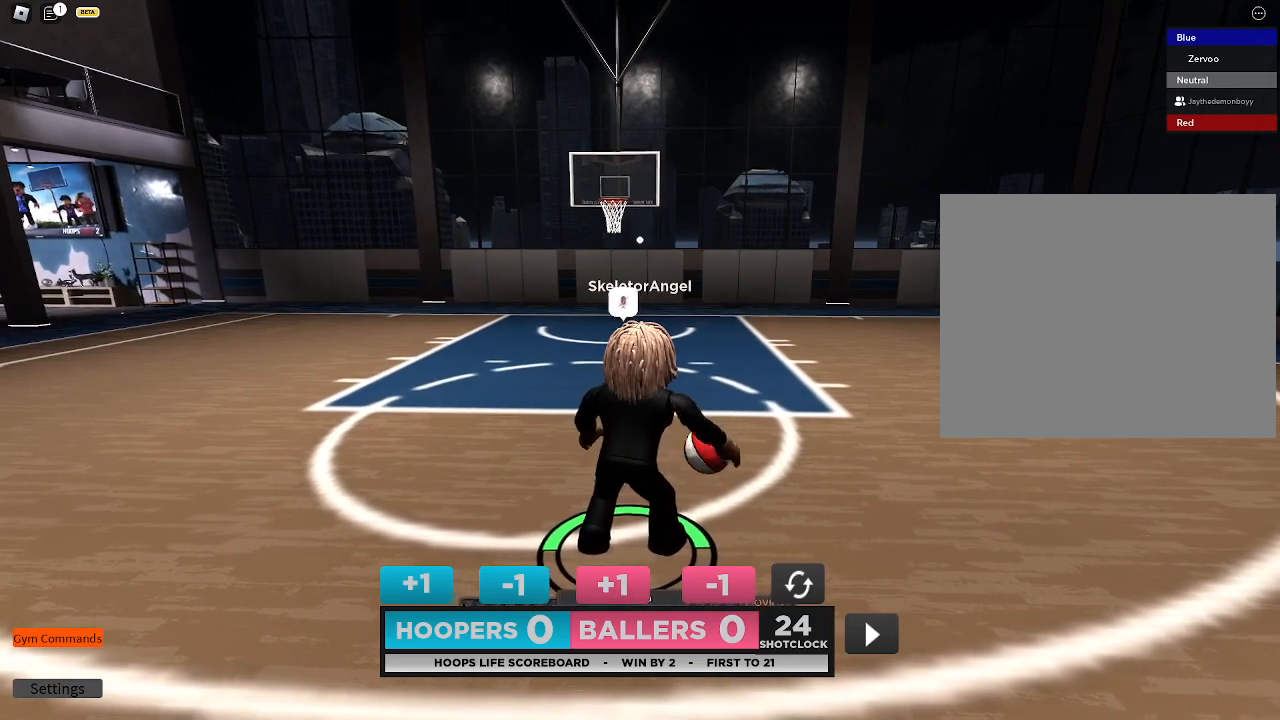
Gameplay with a controller (PlayStation layout); each line is a JSON object with the inputs held at the frame after it. "events" lists button and stick changes between this image and that frame as [ms after this image, input, new state], when the widget could be followed in between. Not read: L3 R3.
{"buttons": ["DPAD_LEFT"], "left_stick": "down", "right_stick": "center", "events": [[133, "DPAD_RIGHT", "down"], [200, "DPAD_DOWN", "down"], [233, "DPAD_LEFT", "down"], [233, "DPAD_RIGHT", "up"], [233, "left_stick", "down"], [367, "DPAD_DOWN", "up"]]}
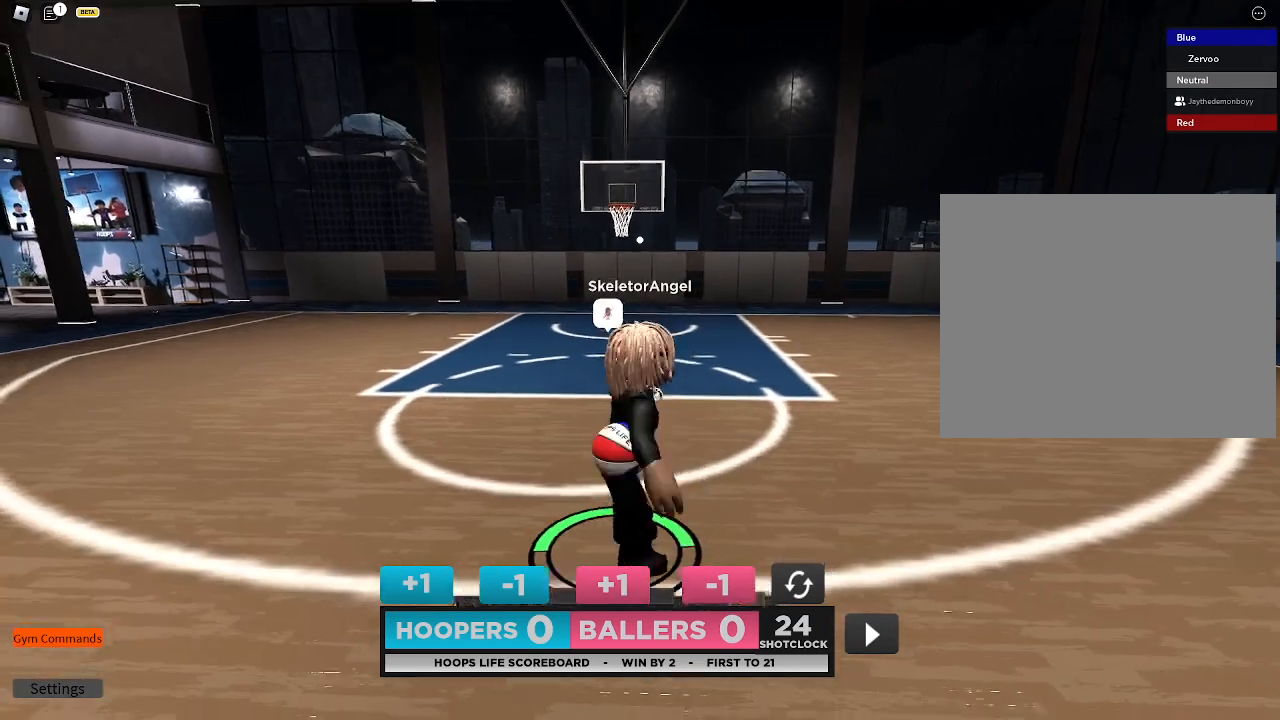
{"buttons": [], "left_stick": "down", "right_stick": "center", "events": [[67, "DPAD_LEFT", "up"]]}
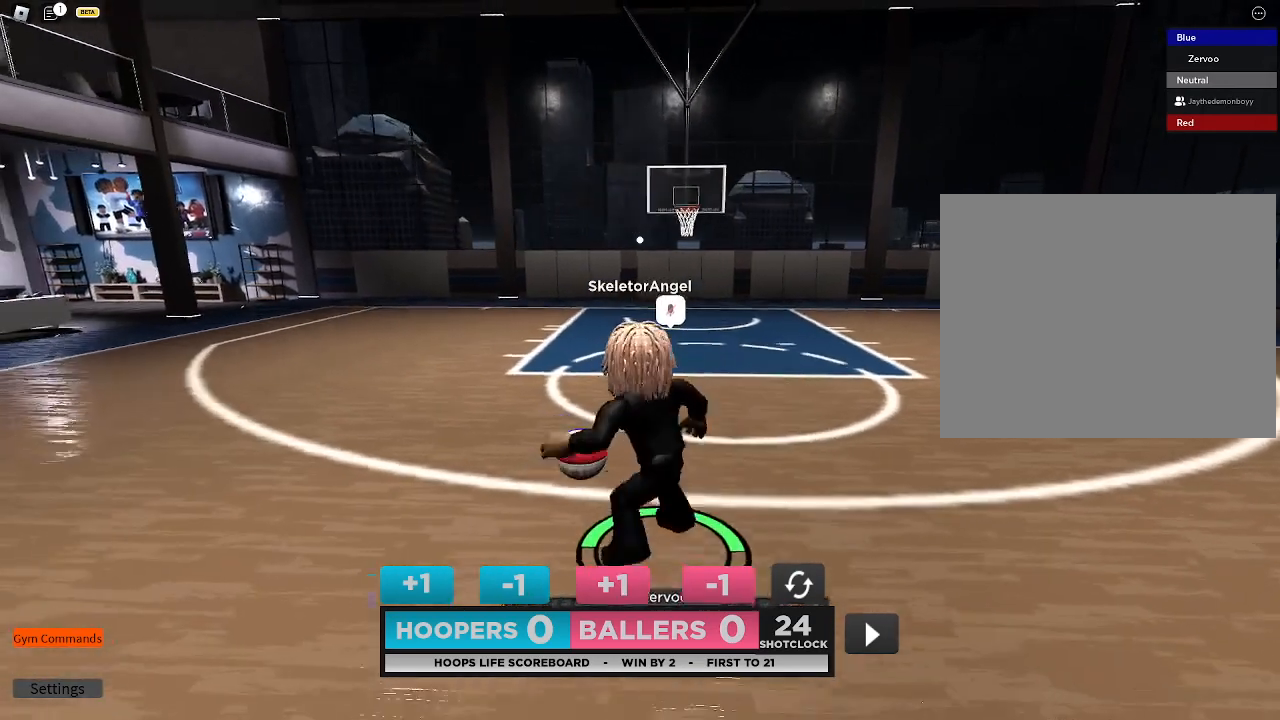
{"buttons": [], "left_stick": "down-right", "right_stick": "center", "events": [[67, "DPAD_LEFT", "down"], [67, "left_stick", "center"], [100, "DPAD_DOWN", "down"], [100, "DPAD_LEFT", "up"], [133, "left_stick", "down"], [267, "DPAD_RIGHT", "down"], [267, "left_stick", "down-right"], [367, "DPAD_RIGHT", "up"], [433, "DPAD_DOWN", "up"]]}
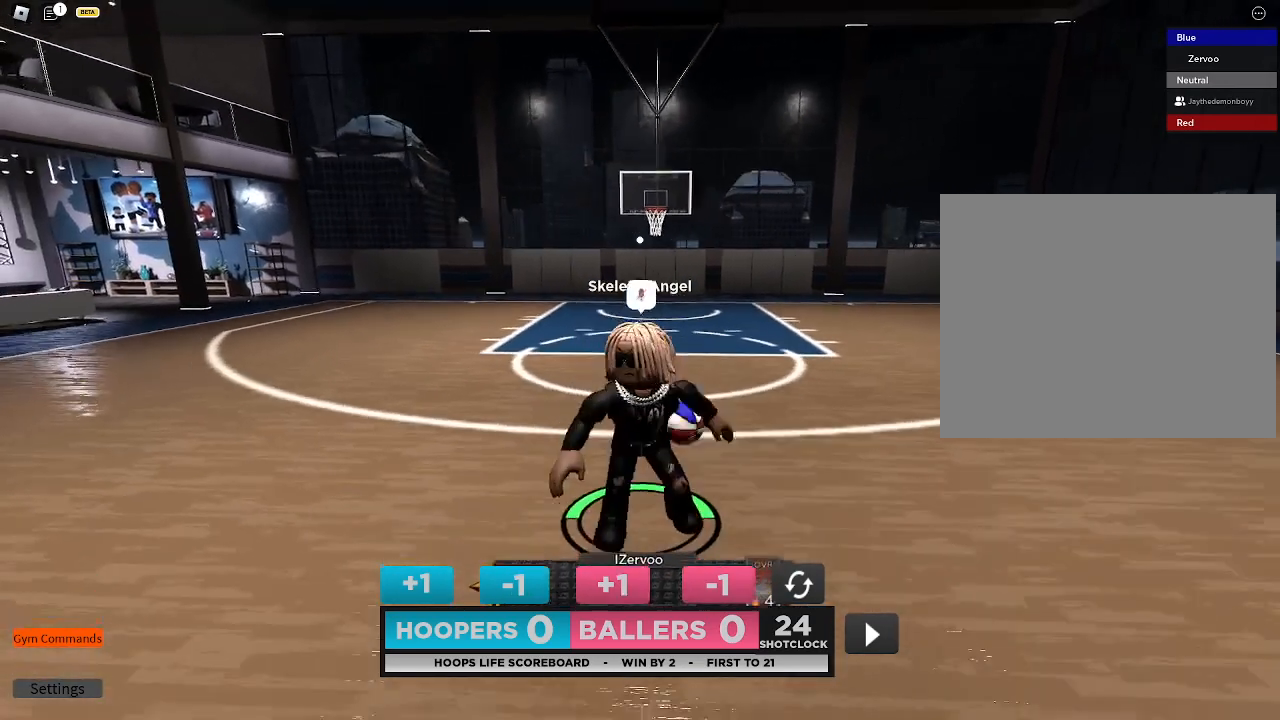
{"buttons": ["DPAD_LEFT"], "left_stick": "down", "right_stick": "center", "events": [[300, "DPAD_RIGHT", "down"], [367, "DPAD_DOWN", "down"], [367, "left_stick", "down"], [400, "DPAD_RIGHT", "up"], [433, "DPAD_LEFT", "down"], [500, "DPAD_DOWN", "up"]]}
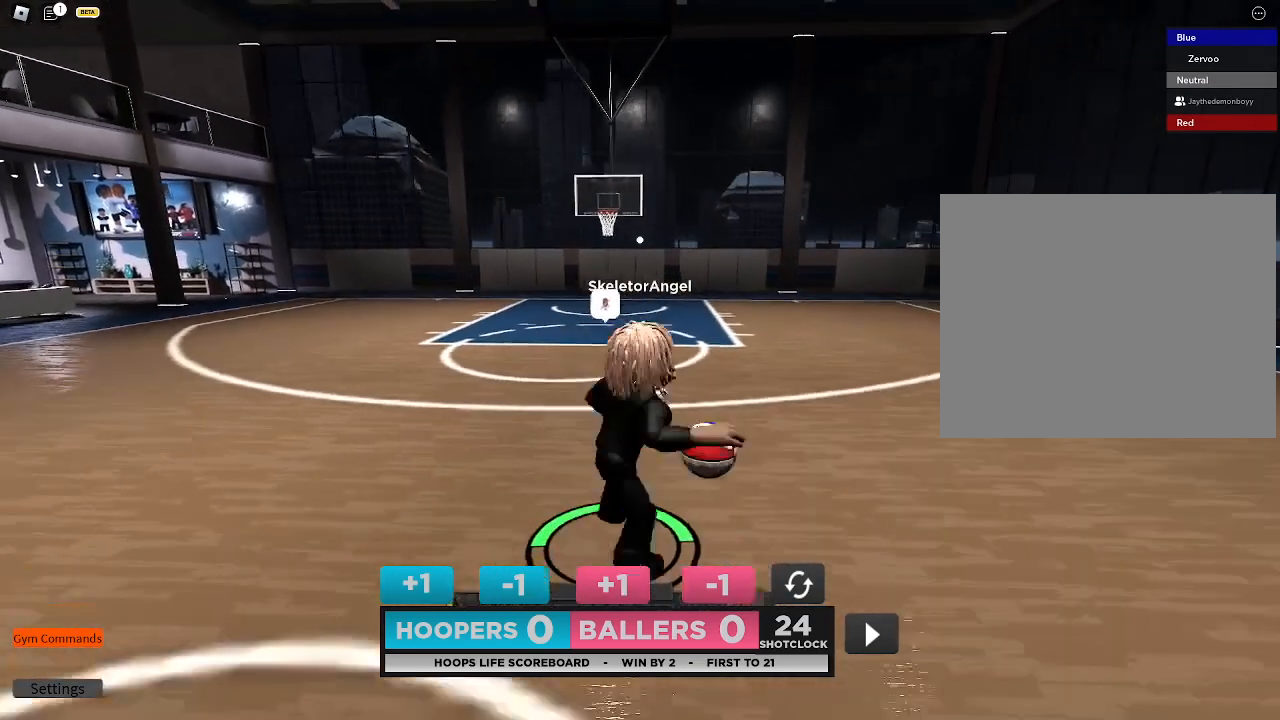
{"buttons": [], "left_stick": "down", "right_stick": "center", "events": [[133, "DPAD_LEFT", "up"]]}
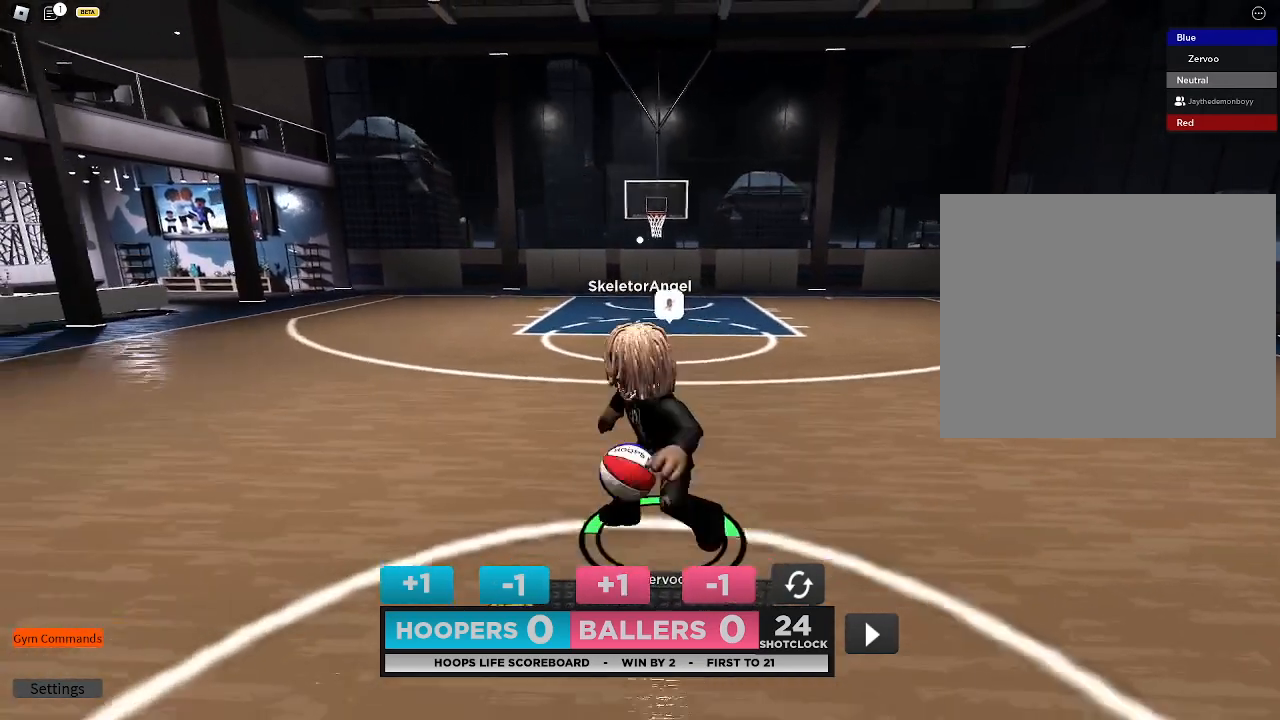
{"buttons": [], "left_stick": "up-left", "right_stick": "center", "events": [[167, "left_stick", "center"], [467, "left_stick", "up-left"]]}
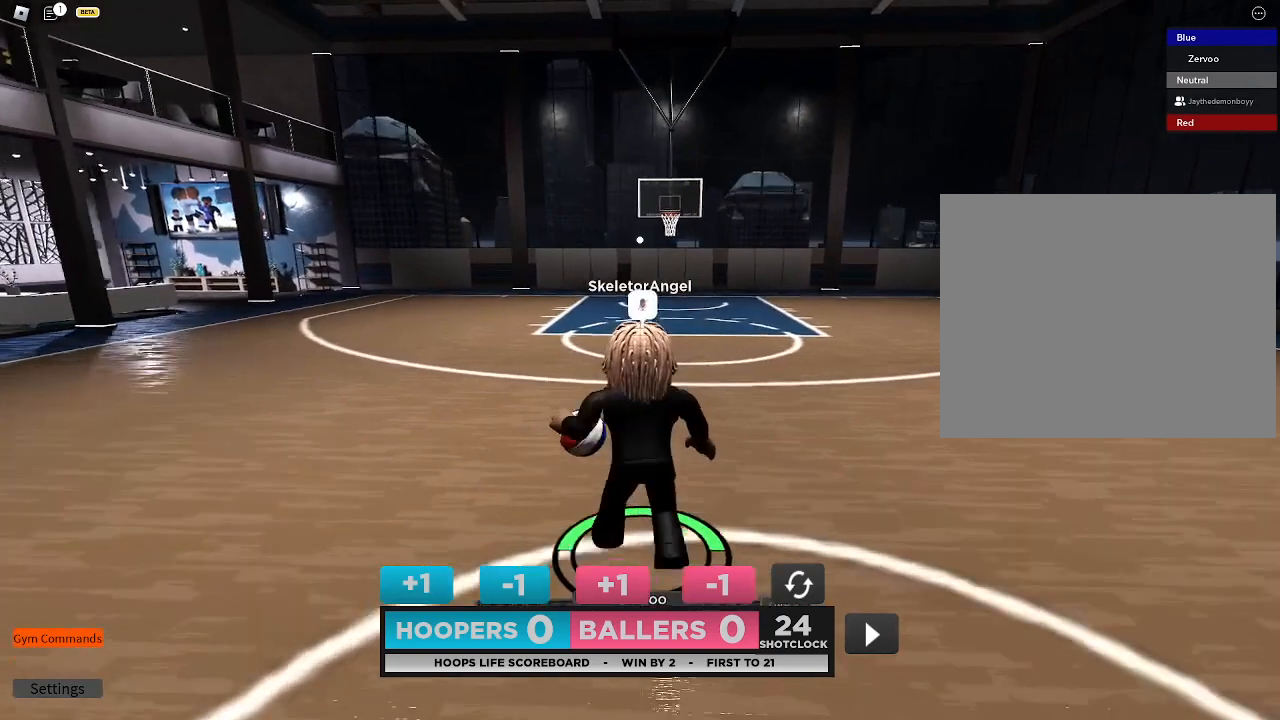
{"buttons": [], "left_stick": "up-left", "right_stick": "center", "events": []}
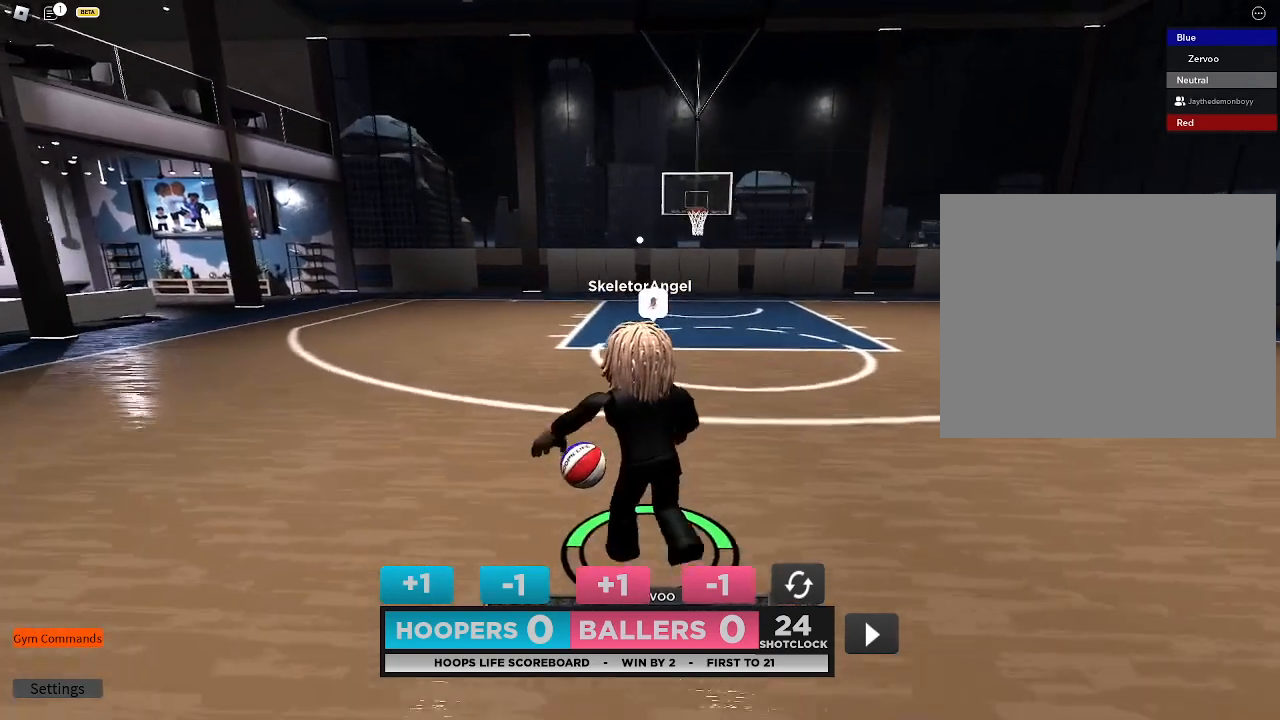
{"buttons": ["DPAD_DOWN", "DPAD_RIGHT"], "left_stick": "down", "right_stick": "center", "events": [[333, "DPAD_LEFT", "down"], [400, "DPAD_DOWN", "down"], [400, "DPAD_LEFT", "up"], [433, "left_stick", "down"], [500, "DPAD_RIGHT", "down"]]}
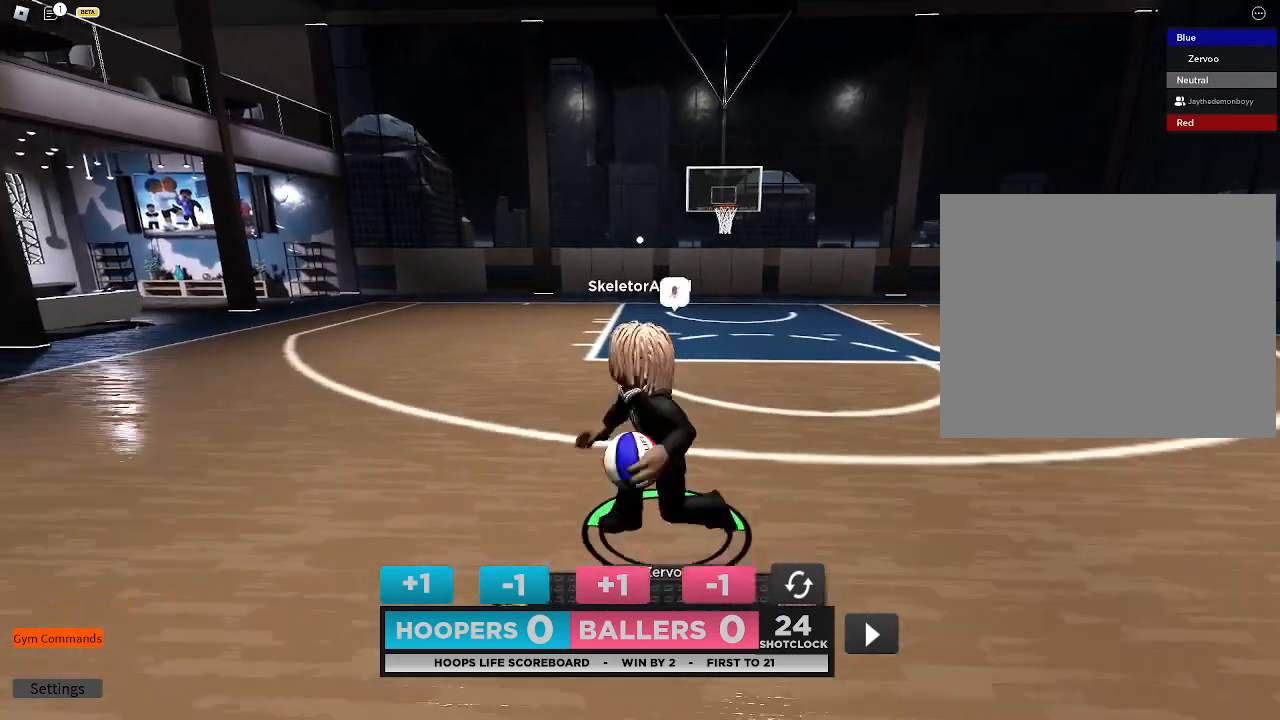
{"buttons": [], "left_stick": "down-right", "right_stick": "center", "events": [[67, "DPAD_DOWN", "up"], [67, "left_stick", "down-right"], [200, "DPAD_RIGHT", "up"]]}
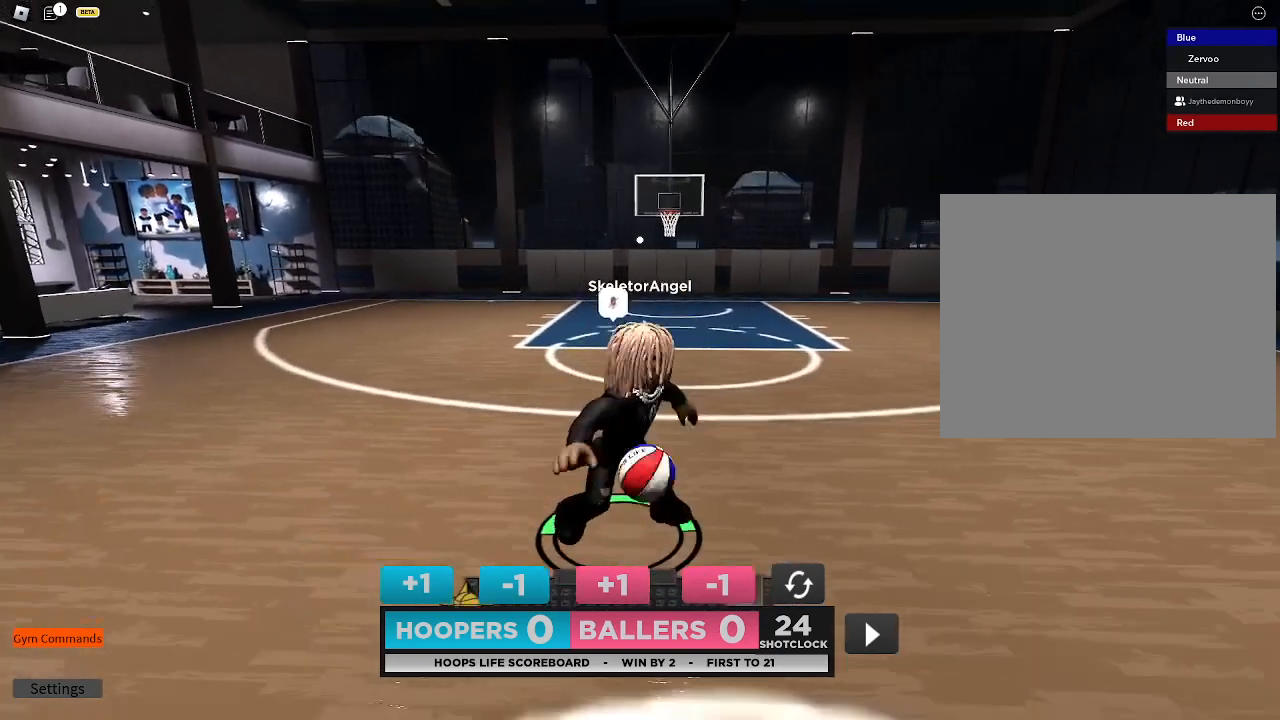
{"buttons": [], "left_stick": "center", "right_stick": "center", "events": [[100, "left_stick", "center"]]}
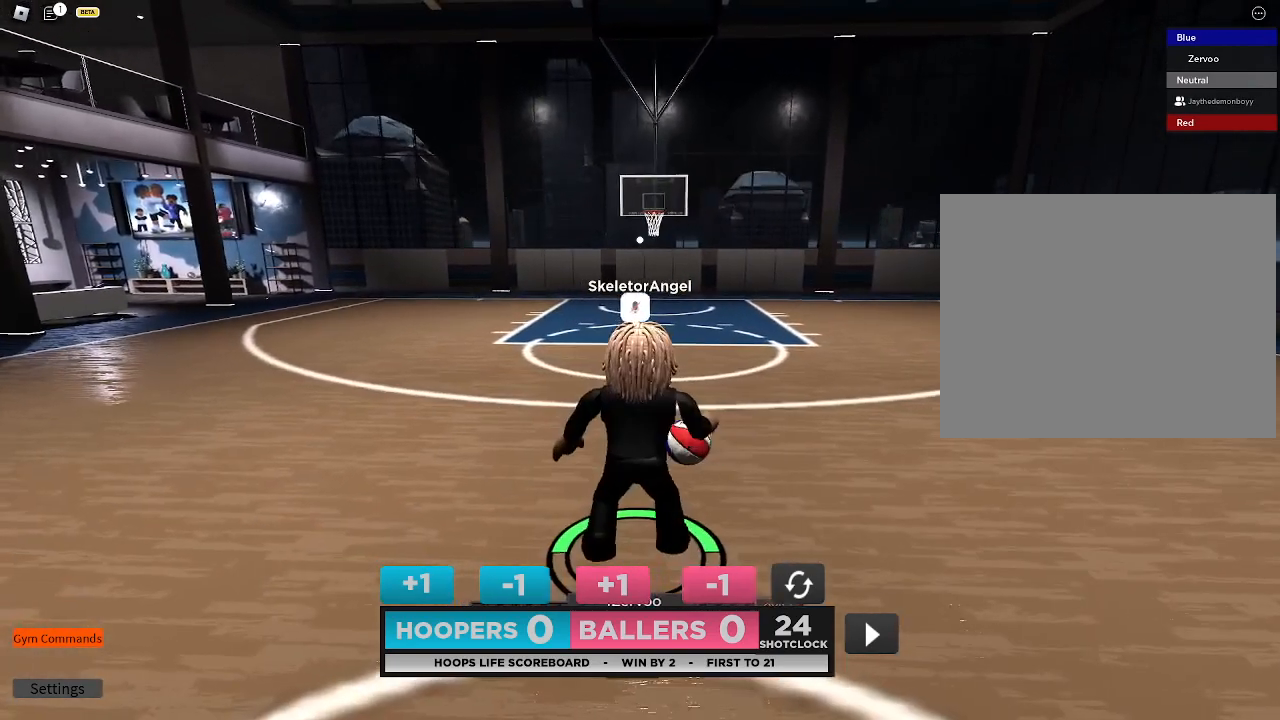
{"buttons": [], "left_stick": "up-right", "right_stick": "center", "events": [[200, "left_stick", "up-right"]]}
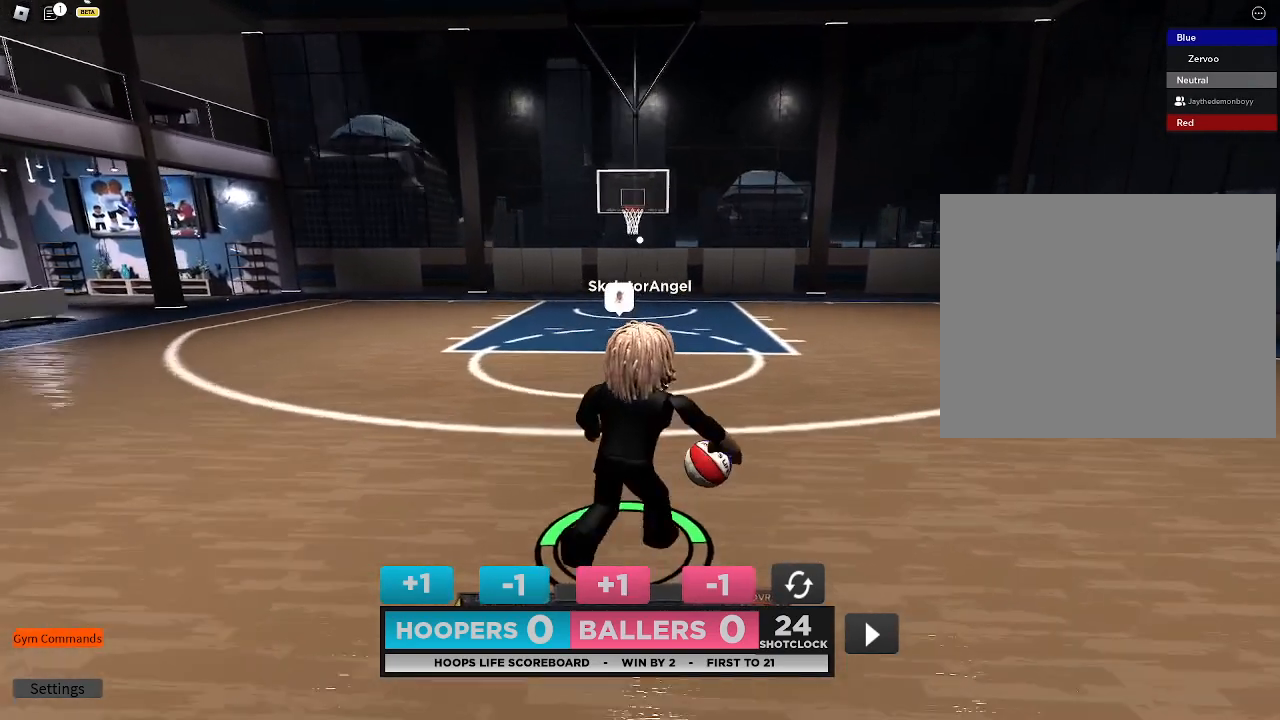
{"buttons": [], "left_stick": "up-right", "right_stick": "center", "events": []}
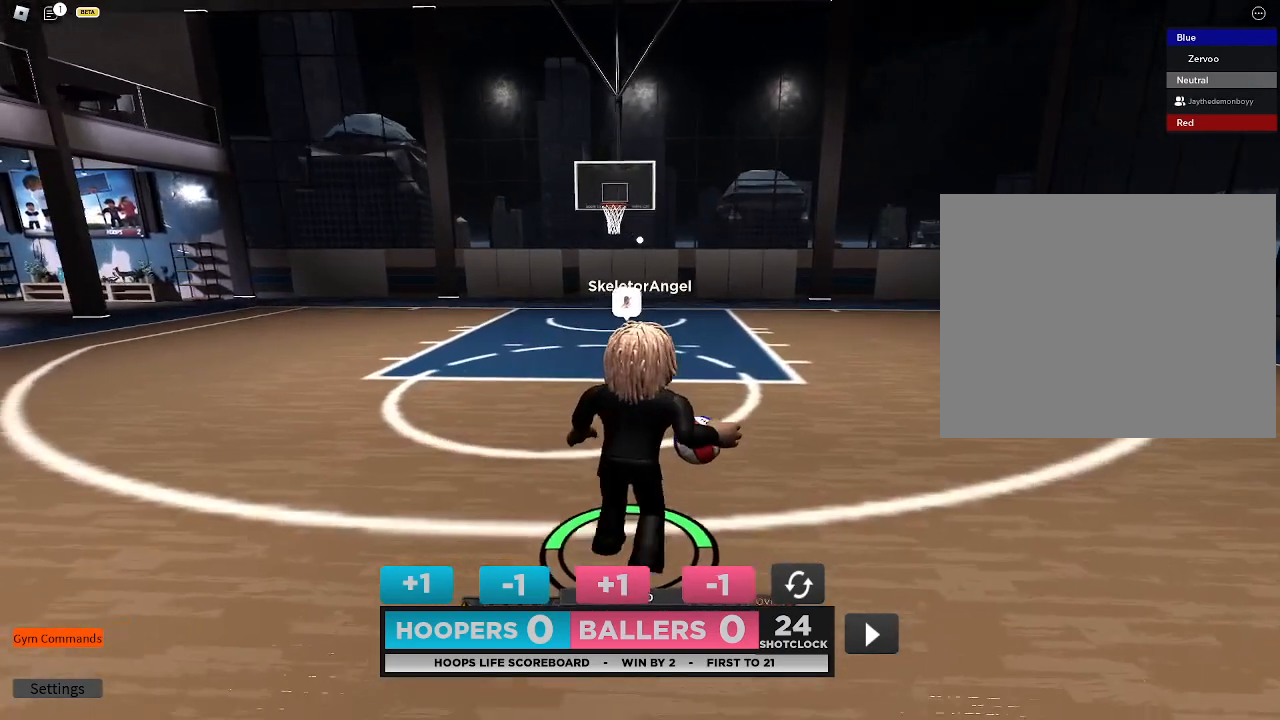
{"buttons": [], "left_stick": "center", "right_stick": "center", "events": [[33, "left_stick", "center"]]}
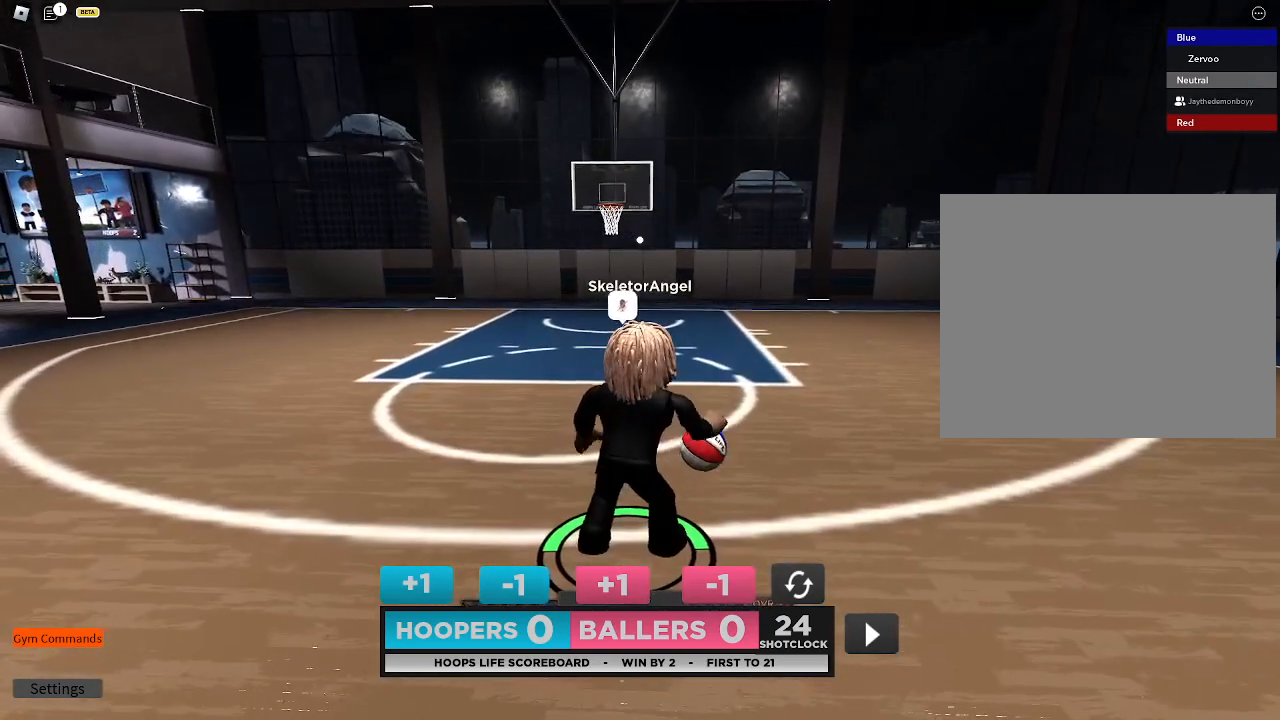
{"buttons": [], "left_stick": "center", "right_stick": "center", "events": []}
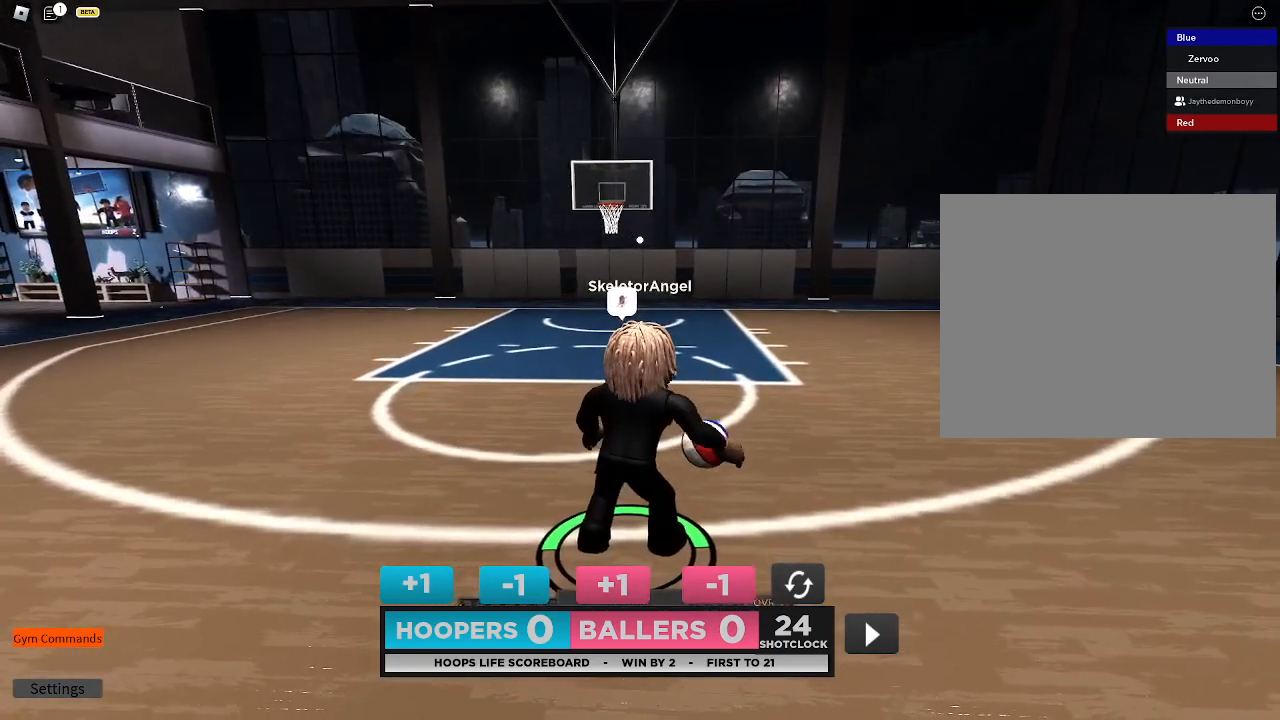
{"buttons": [], "left_stick": "center", "right_stick": "center", "events": []}
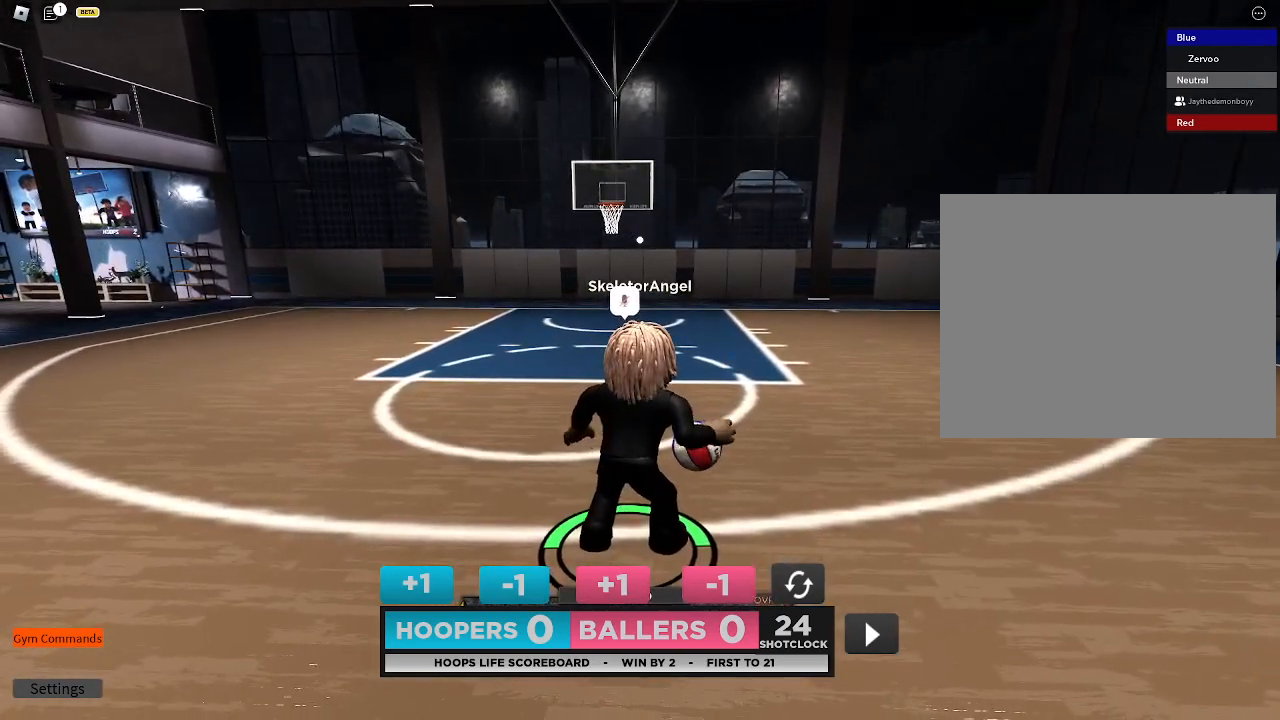
{"buttons": [], "left_stick": "center", "right_stick": "center", "events": []}
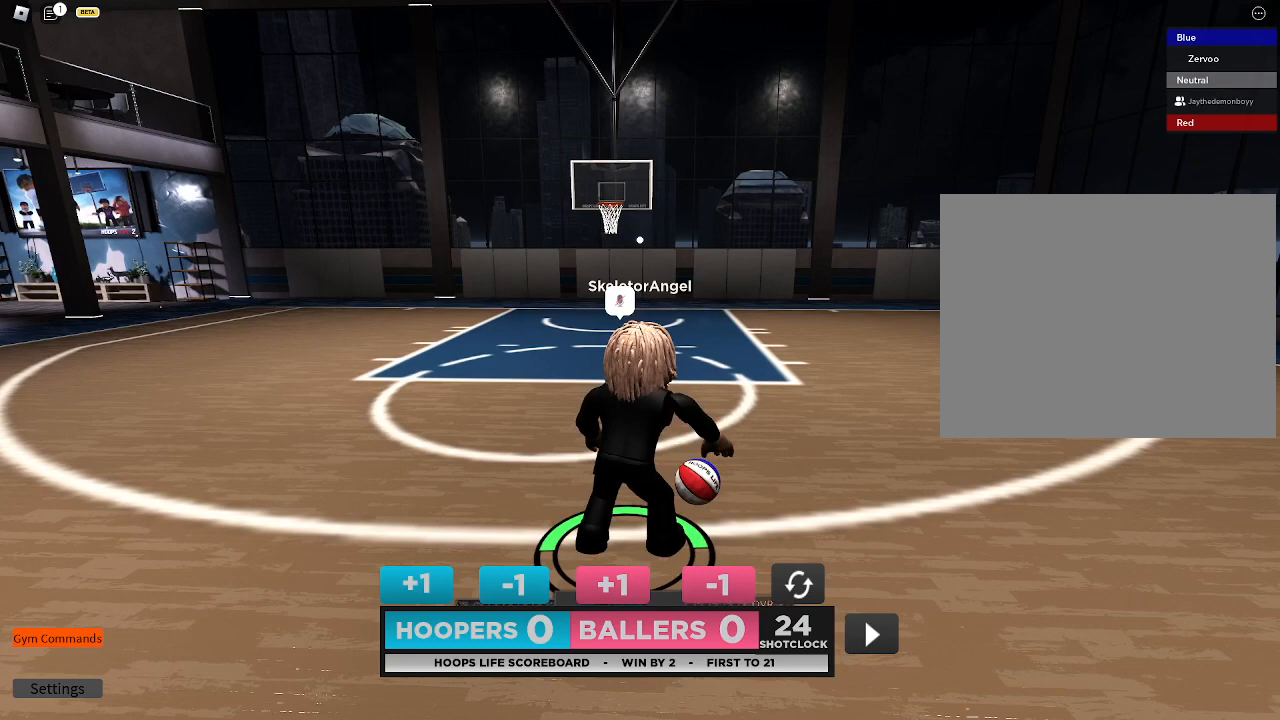
{"buttons": [], "left_stick": "center", "right_stick": "center", "events": []}
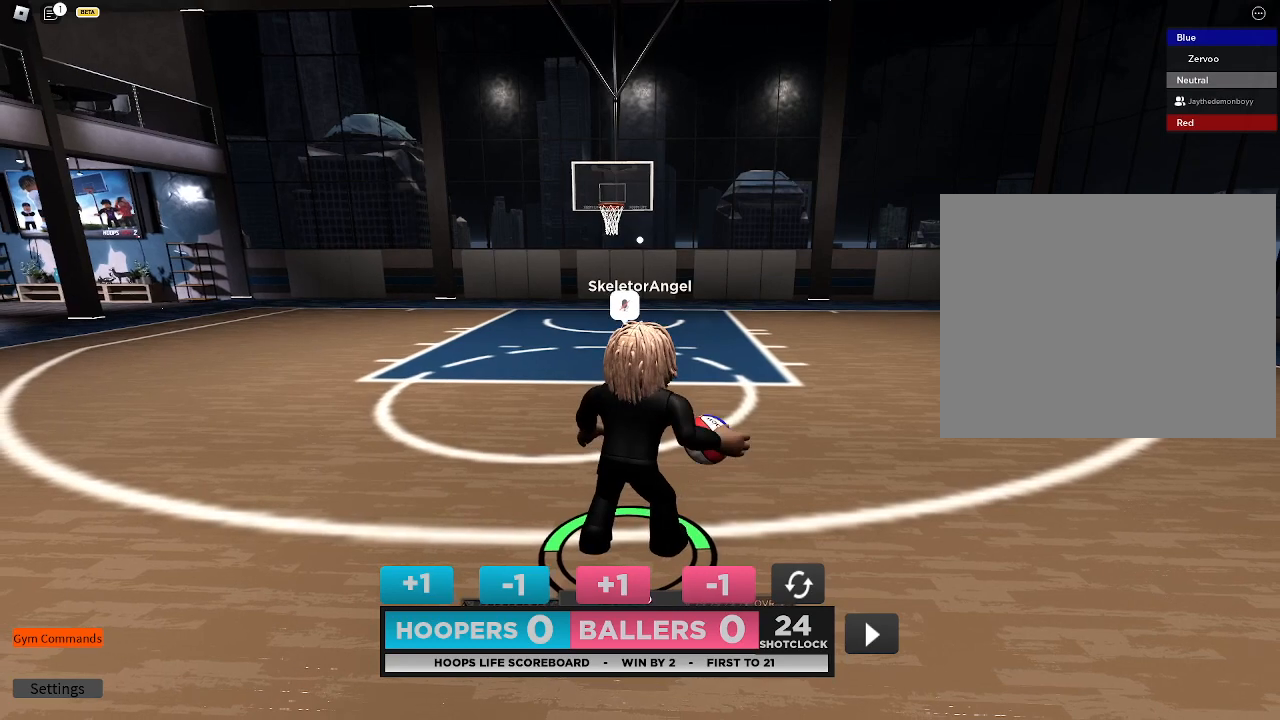
{"buttons": [], "left_stick": "center", "right_stick": "center", "events": []}
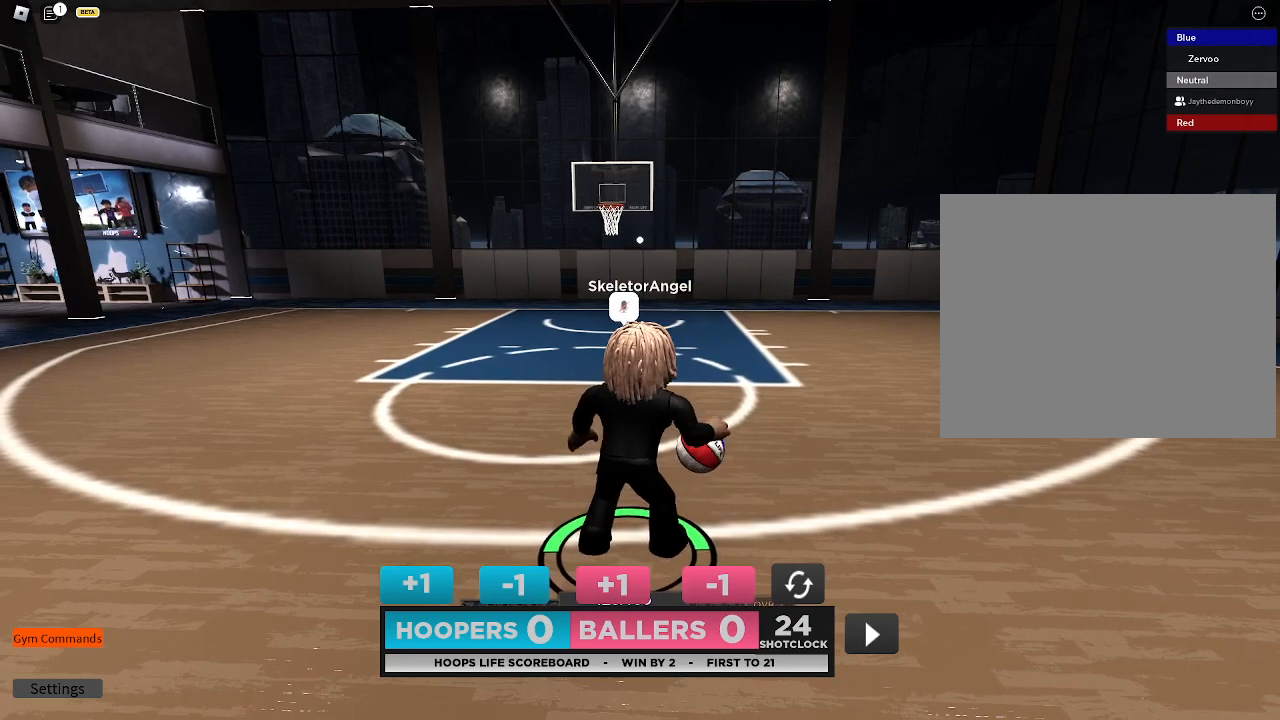
{"buttons": [], "left_stick": "center", "right_stick": "center", "events": []}
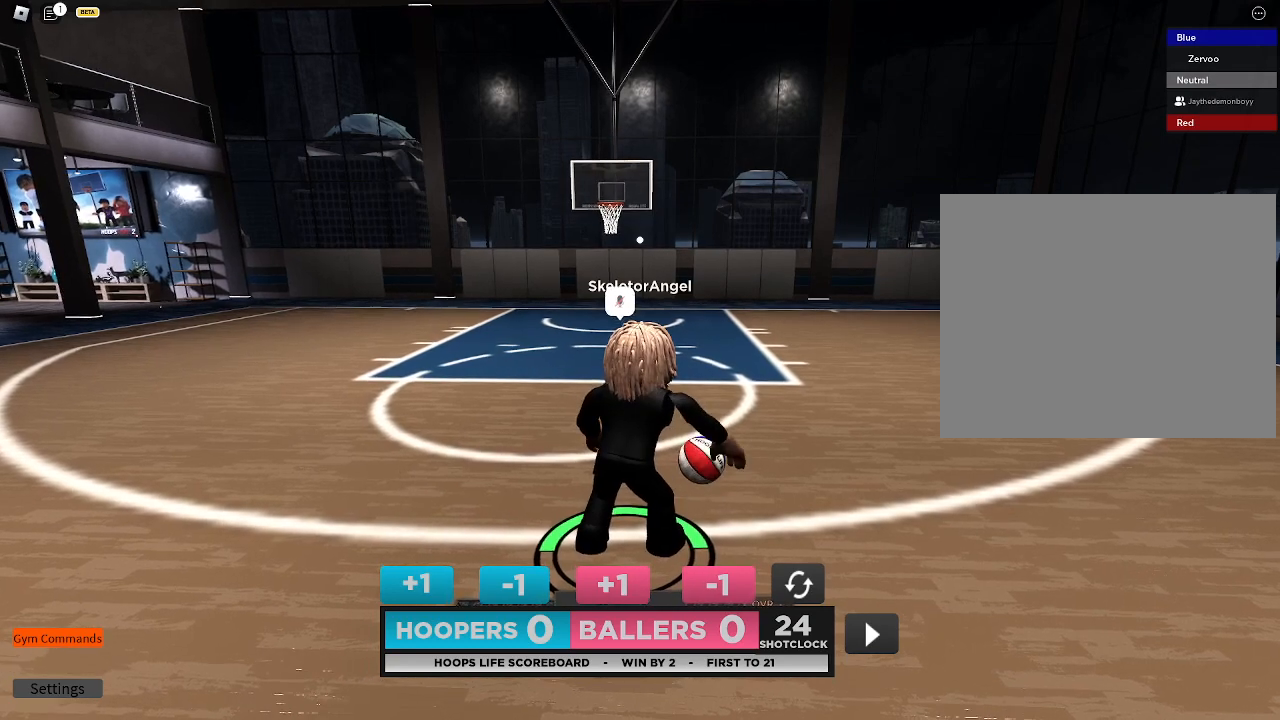
{"buttons": [], "left_stick": "center", "right_stick": "center", "events": []}
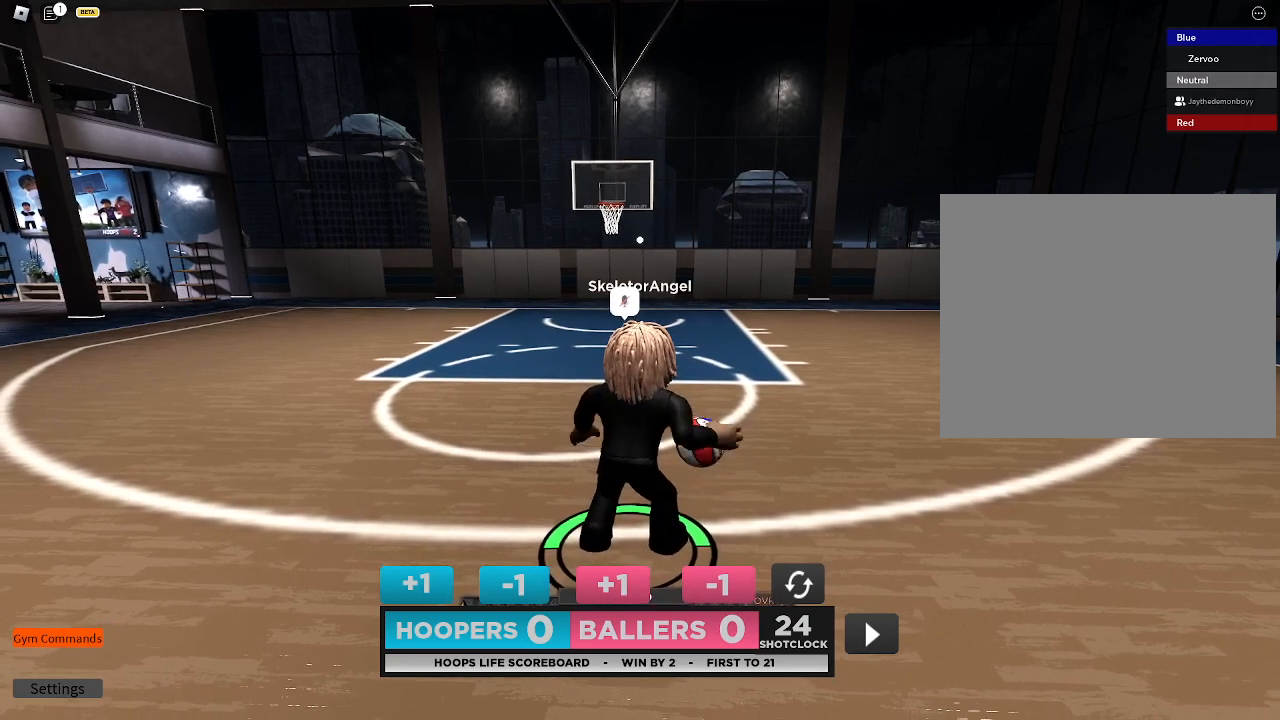
{"buttons": [], "left_stick": "center", "right_stick": "center", "events": []}
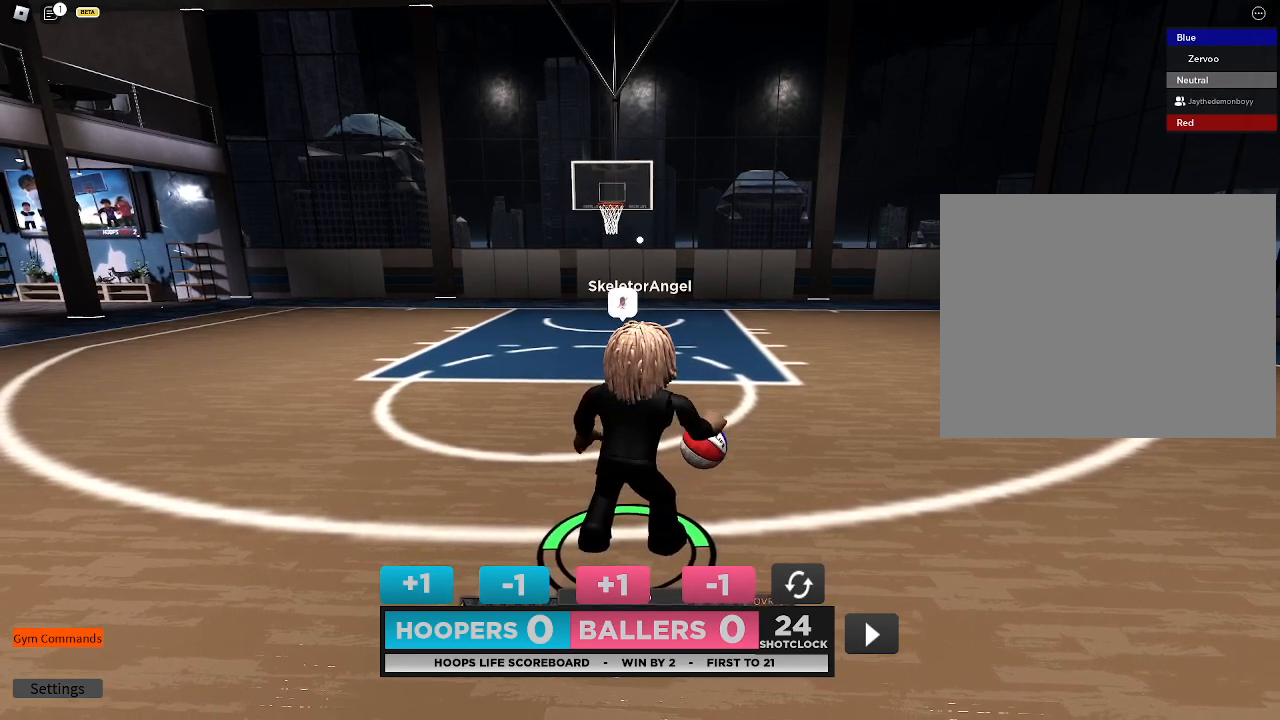
{"buttons": [], "left_stick": "right", "right_stick": "center", "events": [[267, "left_stick", "right"]]}
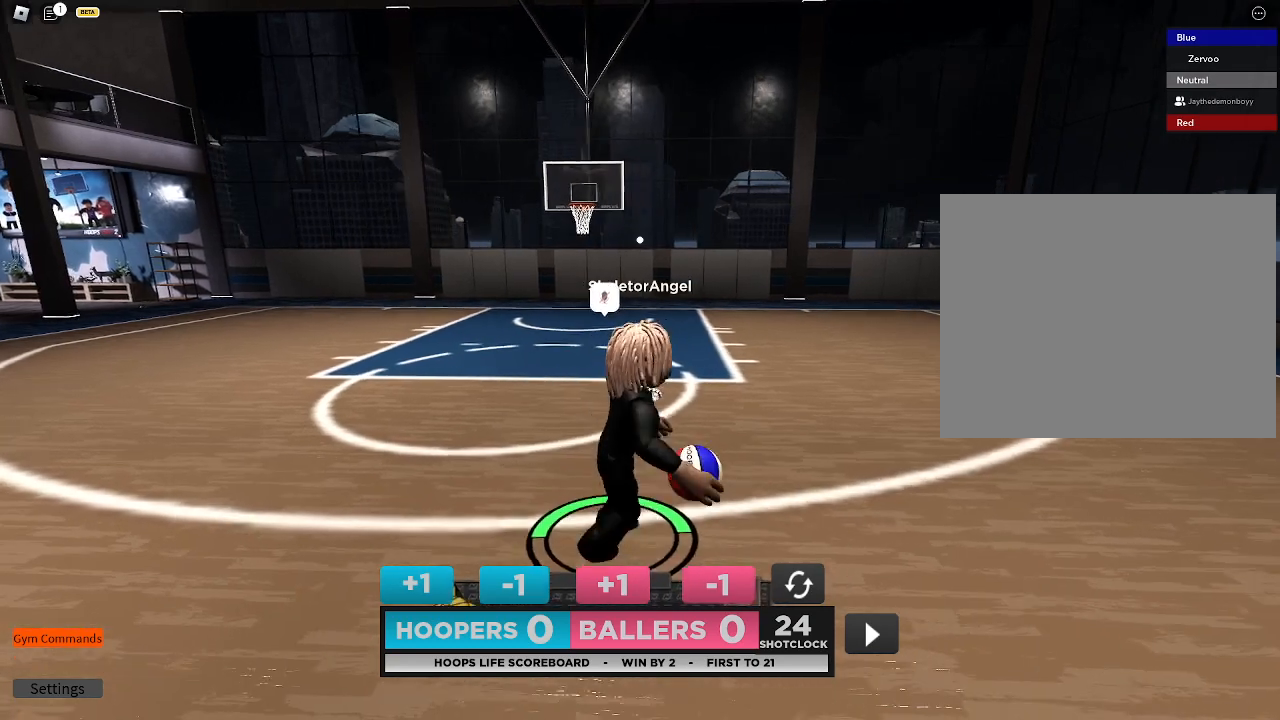
{"buttons": [], "left_stick": "up-right", "right_stick": "center", "events": [[67, "left_stick", "center"], [500, "left_stick", "up-right"]]}
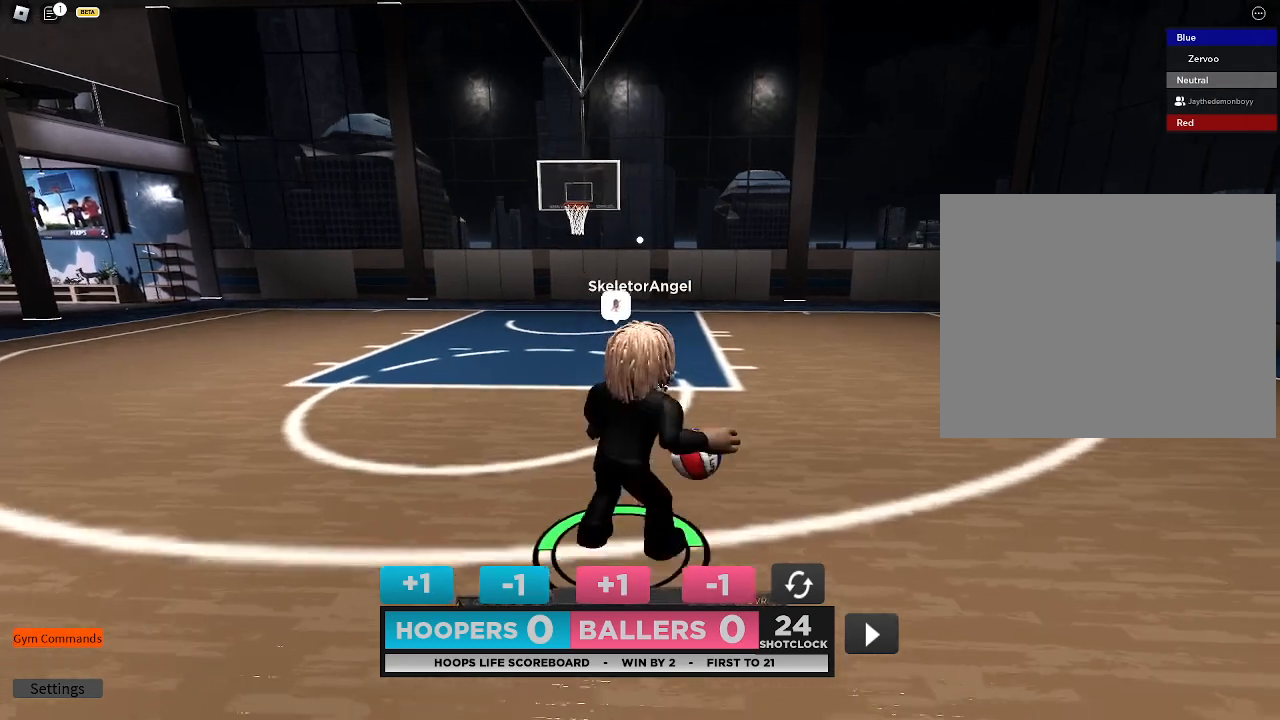
{"buttons": [], "left_stick": "center", "right_stick": "center", "events": [[100, "left_stick", "center"]]}
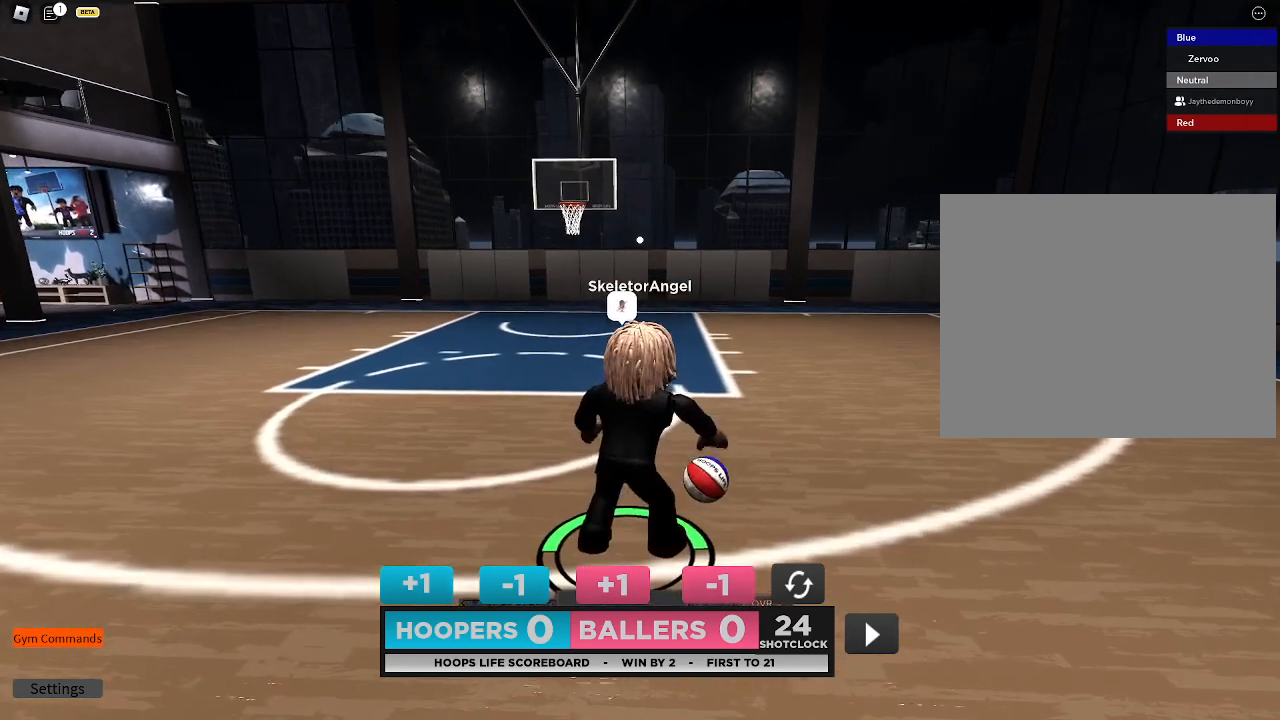
{"buttons": [], "left_stick": "center", "right_stick": "center", "events": []}
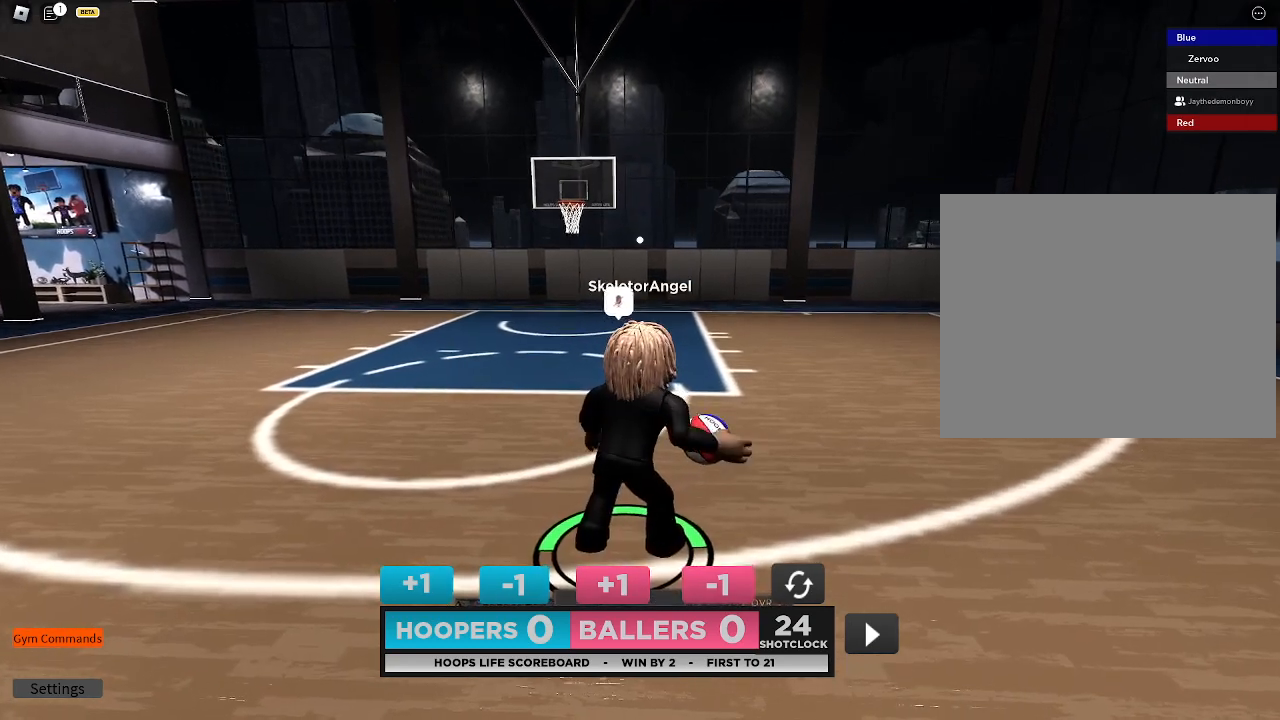
{"buttons": [], "left_stick": "center", "right_stick": "center", "events": []}
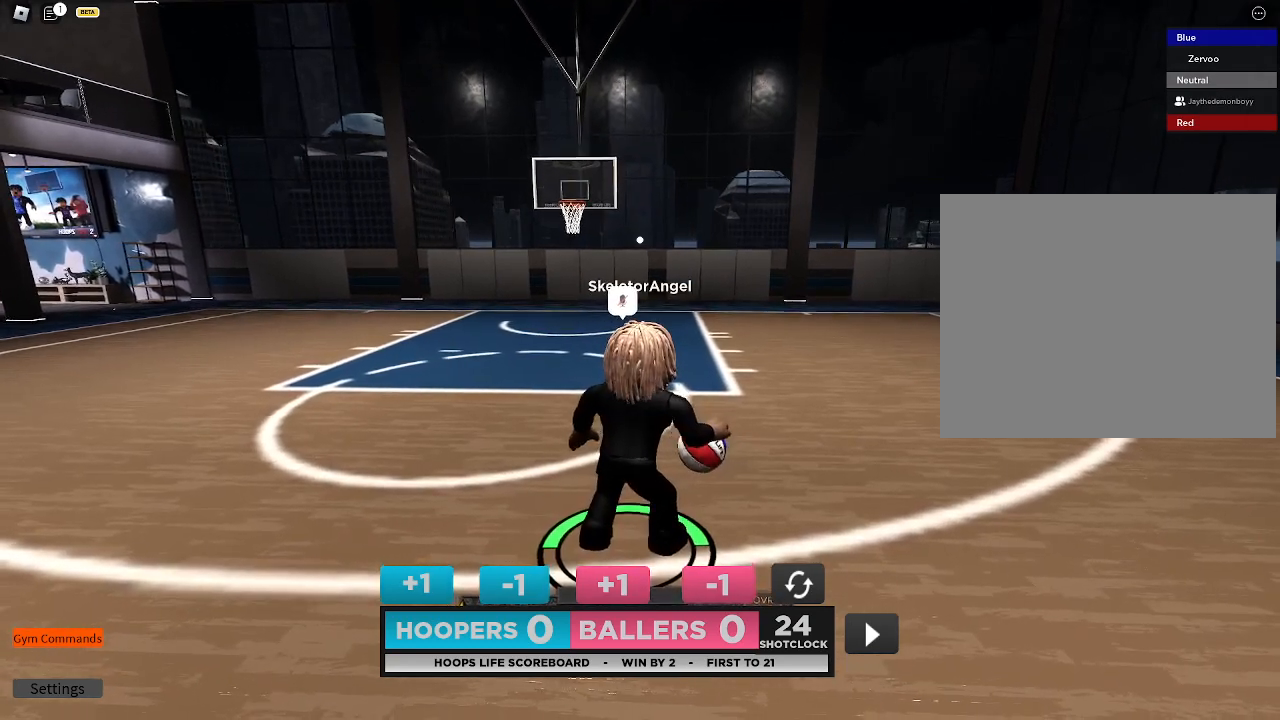
{"buttons": ["DPAD_LEFT"], "left_stick": "down-right", "right_stick": "center", "events": [[167, "DPAD_RIGHT", "down"], [200, "DPAD_DOWN", "down"], [233, "DPAD_RIGHT", "up"], [233, "left_stick", "down-right"], [367, "DPAD_DOWN", "up"], [367, "DPAD_LEFT", "down"]]}
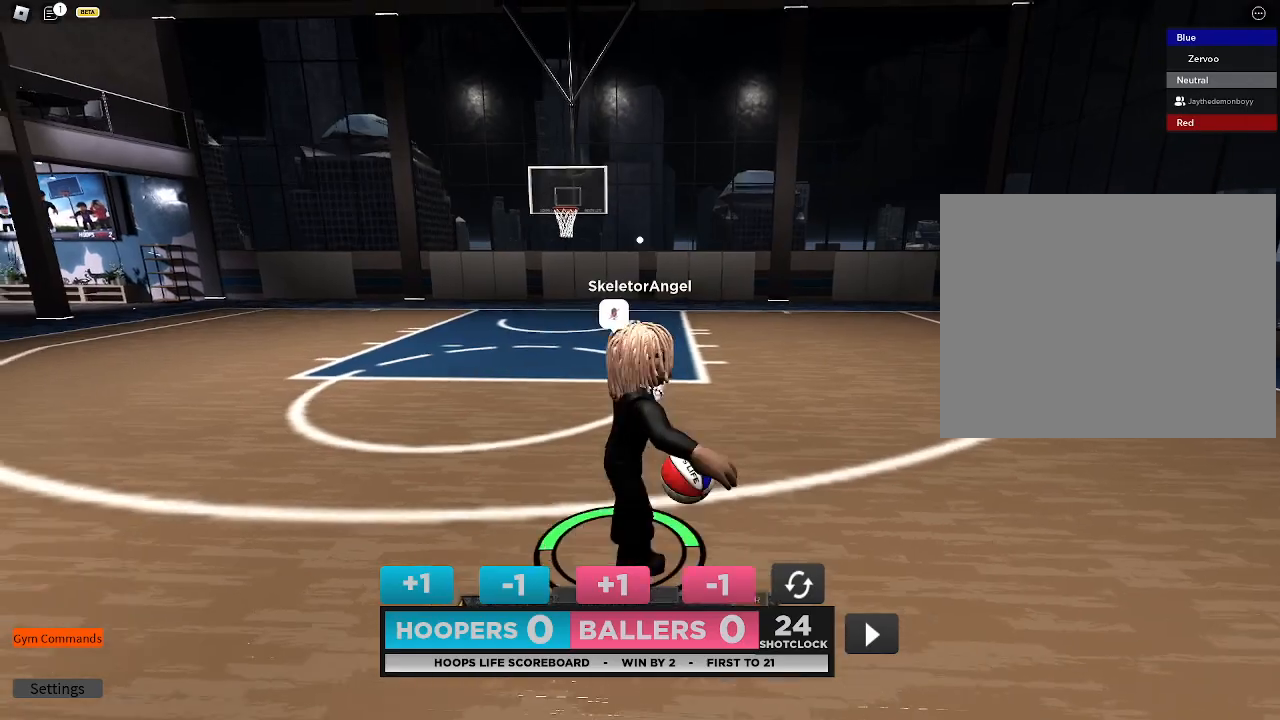
{"buttons": [], "left_stick": "center", "right_stick": "center", "events": [[33, "DPAD_LEFT", "up"], [133, "left_stick", "down"], [333, "left_stick", "down-left"], [433, "left_stick", "center"]]}
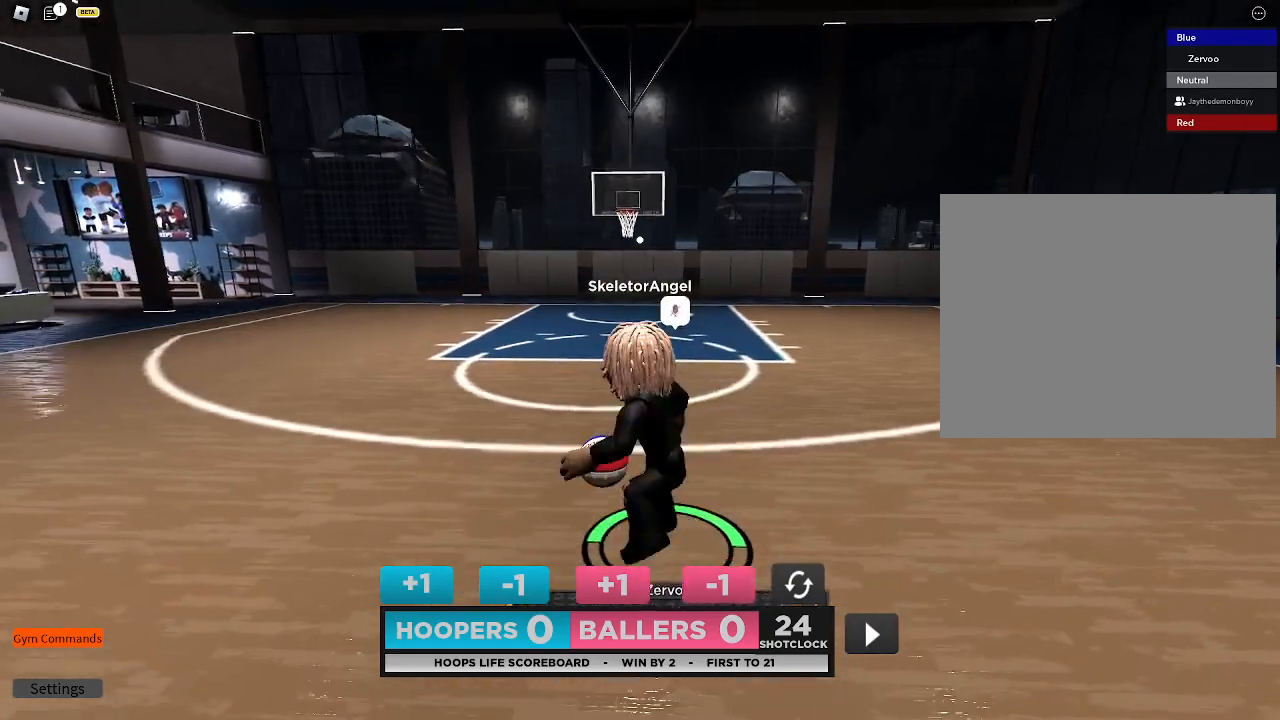
{"buttons": [], "left_stick": "up", "right_stick": "center", "events": [[333, "left_stick", "up"]]}